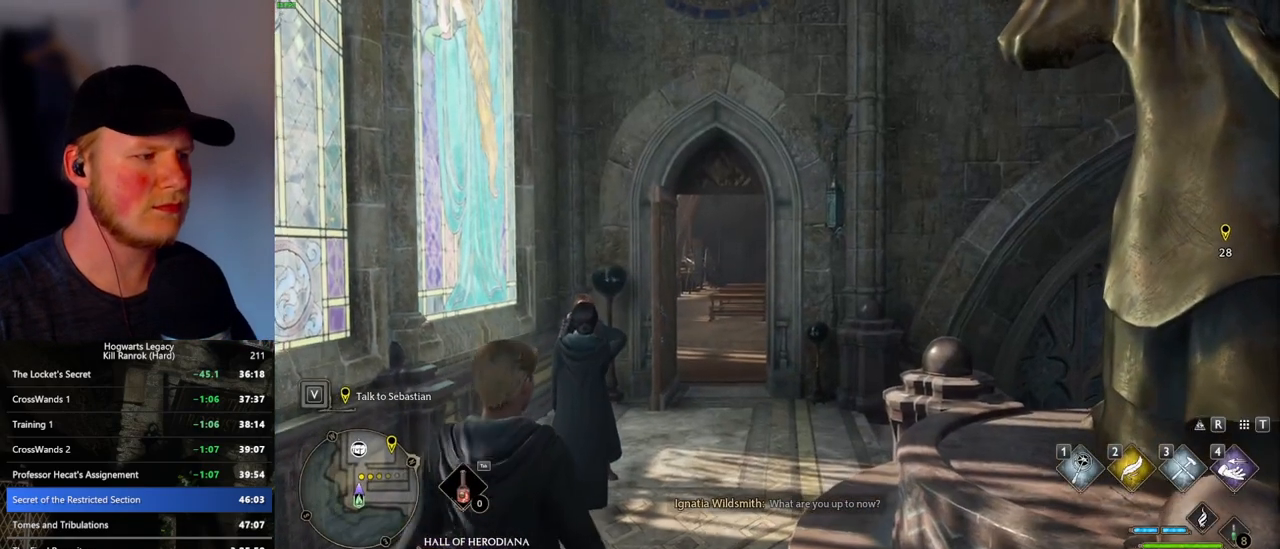
Gameplay with keyboard and mouse; each line is a JSON object with the keys and mouse buttons held at the frame after it. "events" lists presses ("down") and releases ("up") of ".", "/", "0", "1", "2", "3", "4", "5", "6", "7", "8", "9", "a", "alt_l", "alt_r", "b", "backslash", "backspace", "c", "caps_lock", "comma", "ctrl_l", "ctrl_r", "d", "e", "equals", "escape", "f", "f1", "f10", "f11", "f12", "f2", "f3", "f4", "f5", "f6", "f7", "f8", "f9", "g", "h", "i", "j", "k", "l", "lbracket", "m", "minus", "n", "o", "p", "q", "quote", "r", "rbracket", "return", "s", "semicolon", "shift_l", "shift_r", "space", "super_l", "super_r", "t", "tab", "tilde", "u", "v", "w", "x", "y", "z", "mouse_left", "mouse_right", "mouse_mb4" and "mouse_mb5" between this image and that frame as [ms after this image, input, new state], when the widget could be followed in between; "mouse_wheel" appears only as held states. "mouse_left", "mouse_wheel", "mouse_right", "mouse_mb4", "mouse_mb5" = the "left", "wheel", "right", "mb4", "mb5" buttons of the "mouse" list. No other keys are recorded. "wheel" means that the mouse wheel is clicked or scrolled. Mouse movement is not recorded.
{"keys": ["d", "s"], "mouse": [], "events": [[450, "d", "down"], [450, "s", "down"]]}
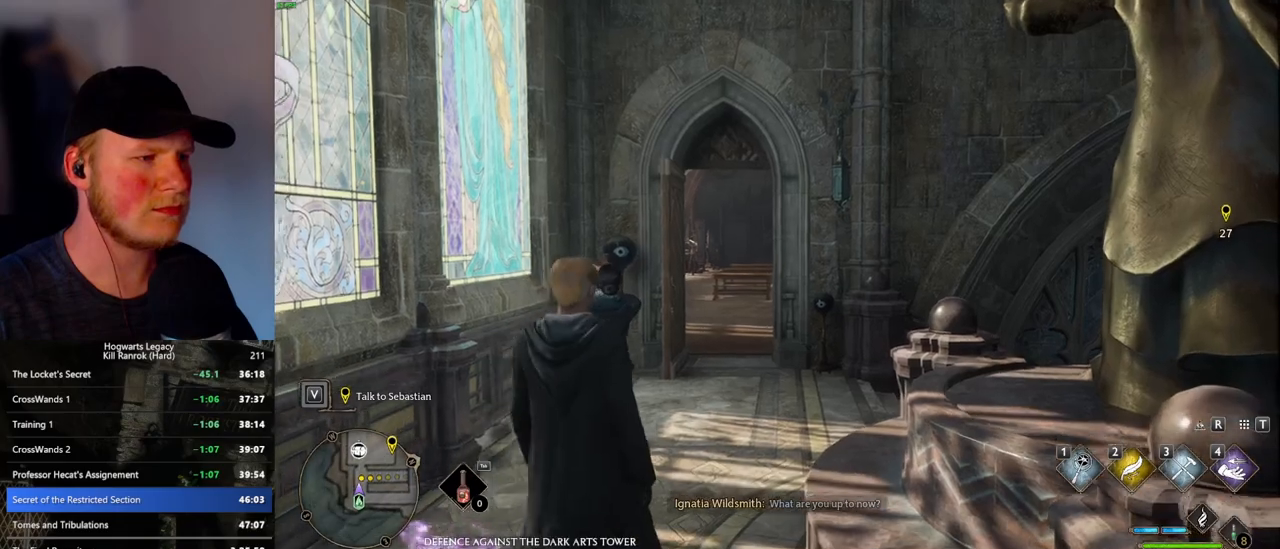
{"keys": ["d", "s"], "mouse": [], "events": [[183, "space", "down"], [266, "space", "up"], [383, "space", "down"], [450, "space", "up"]]}
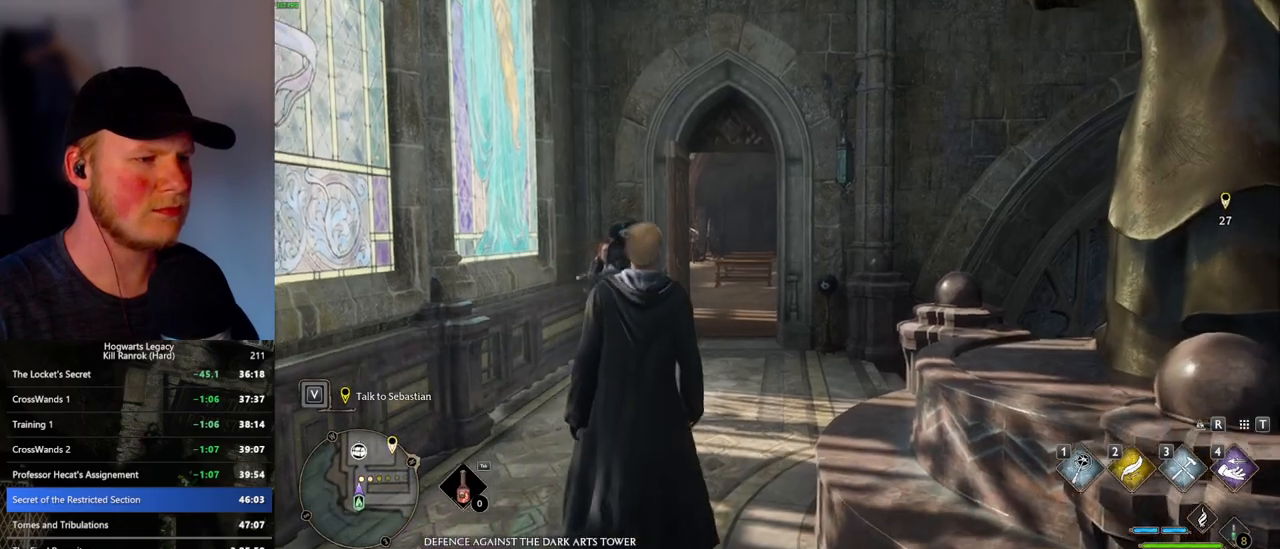
{"keys": ["d"], "mouse": [], "events": [[50, "space", "down"], [150, "space", "up"], [216, "s", "up"], [283, "shift_l", "down"], [433, "shift_l", "up"]]}
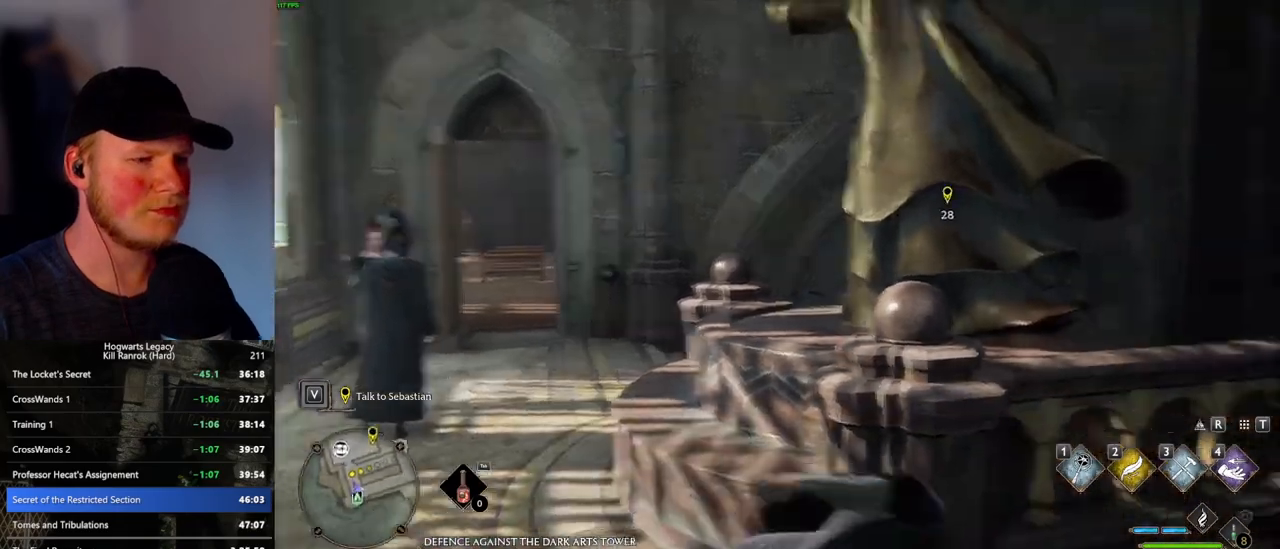
{"keys": ["d", "w"], "mouse": [], "events": [[66, "w", "down"]]}
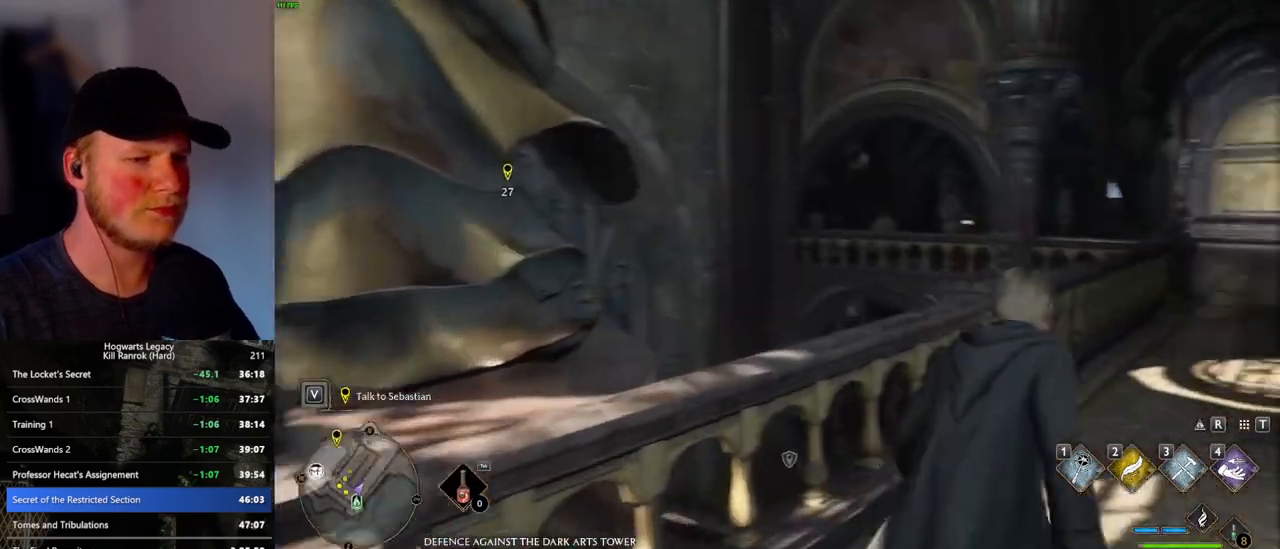
{"keys": ["w"], "mouse": [], "events": [[200, "d", "up"], [316, "d", "down"], [366, "d", "up"]]}
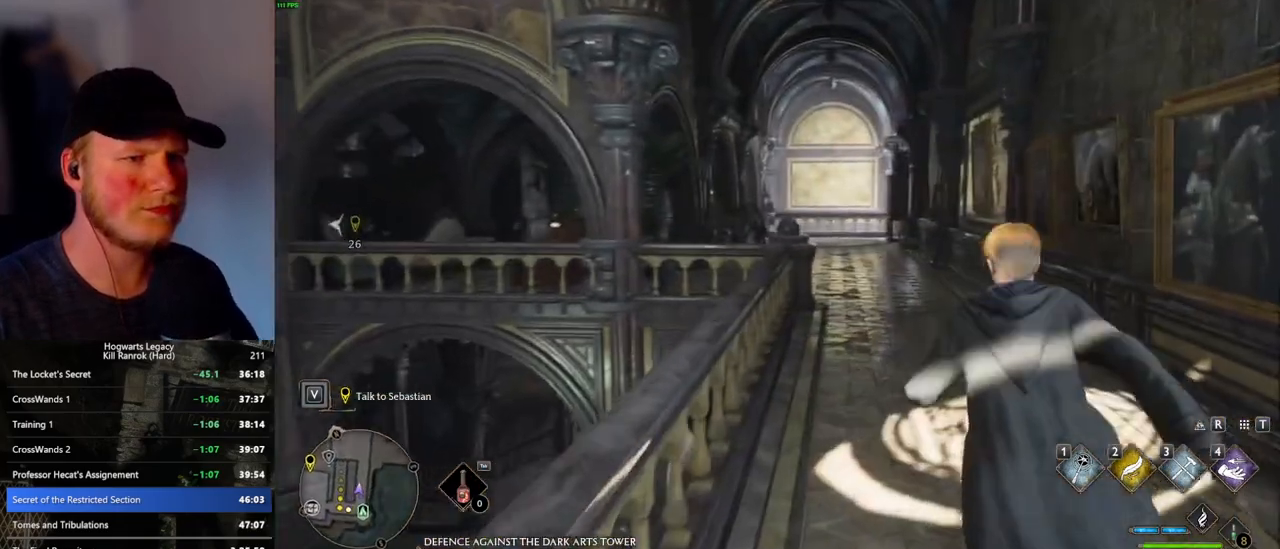
{"keys": ["w"], "mouse": [], "events": []}
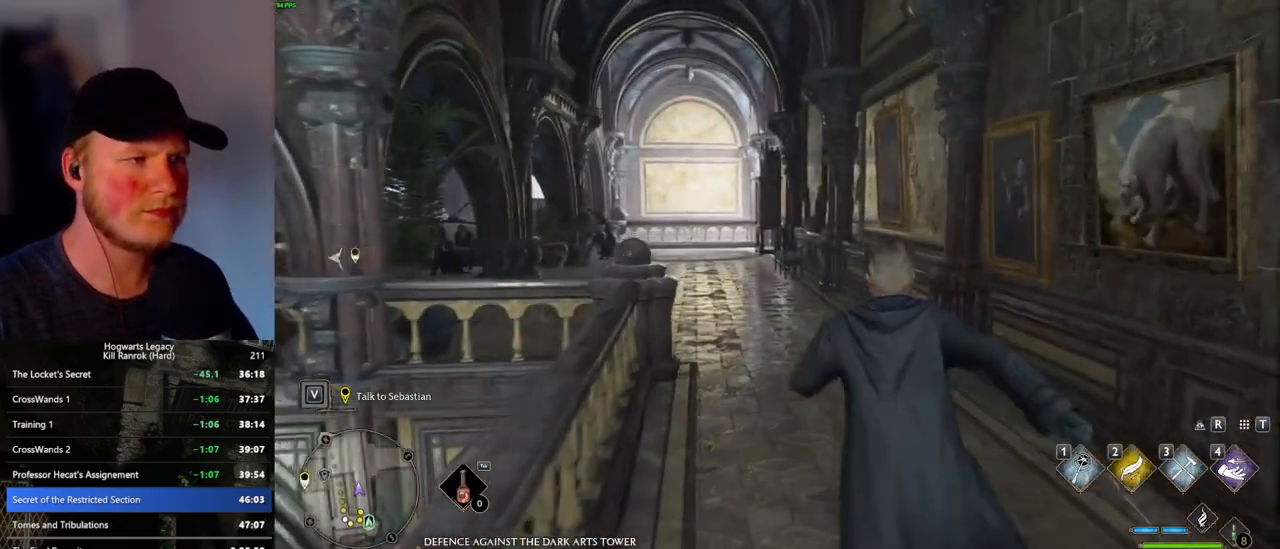
{"keys": ["w"], "mouse": [], "events": []}
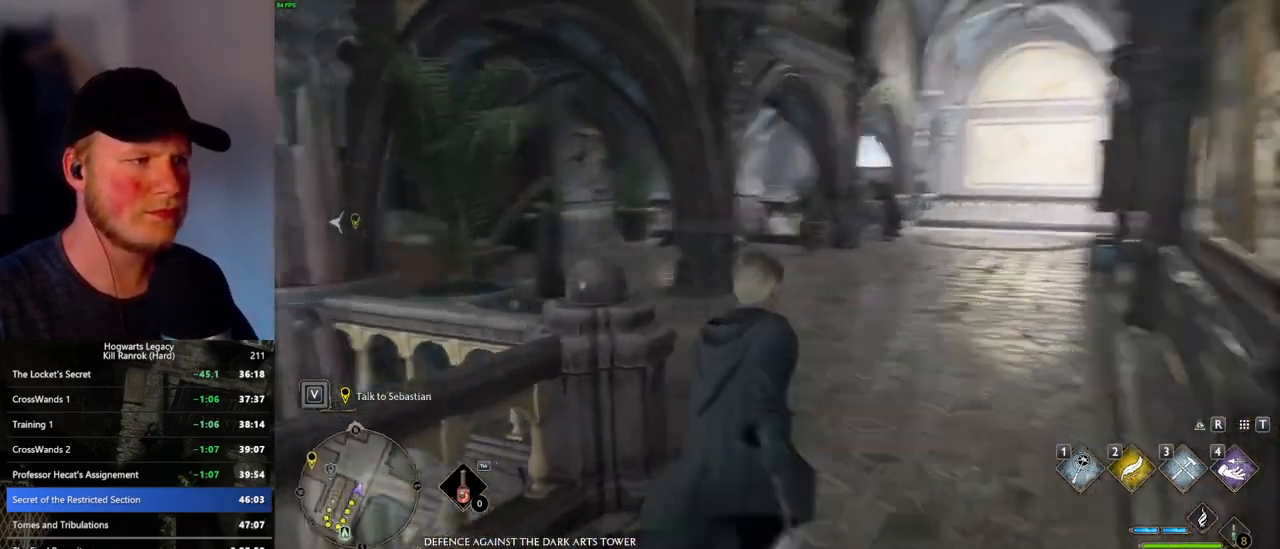
{"keys": ["w"], "mouse": [], "events": []}
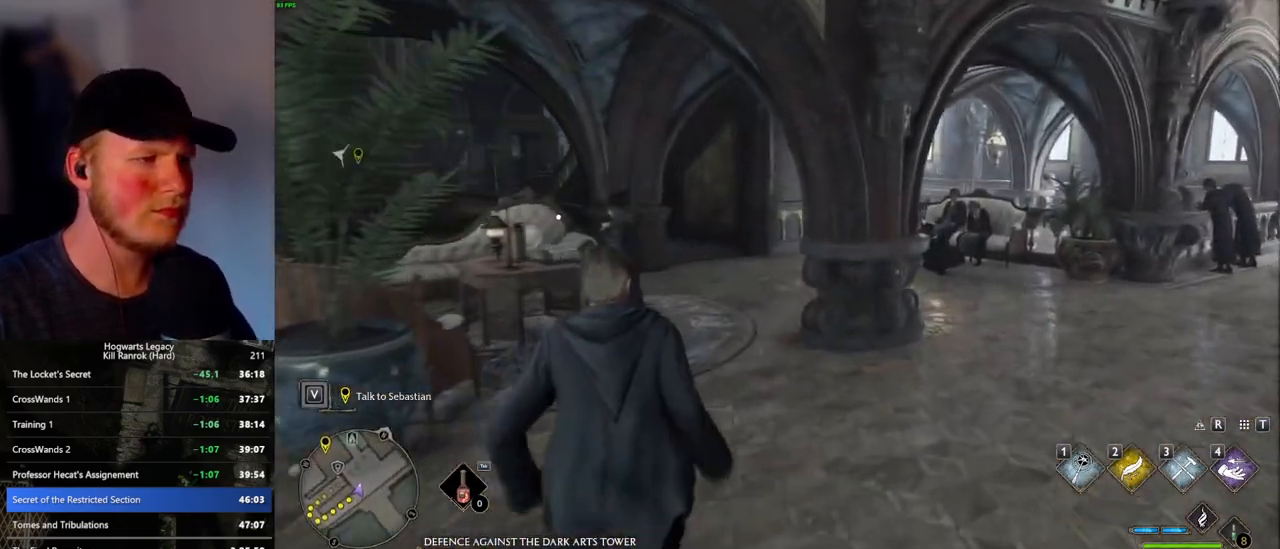
{"keys": ["w"], "mouse": [], "events": []}
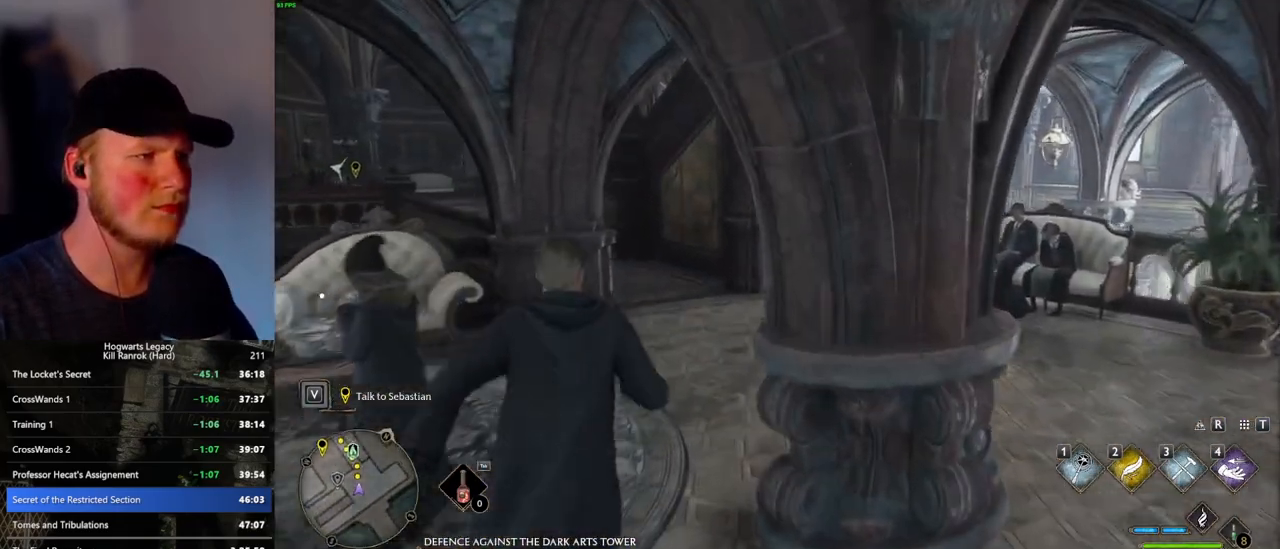
{"keys": ["w"], "mouse": [], "events": []}
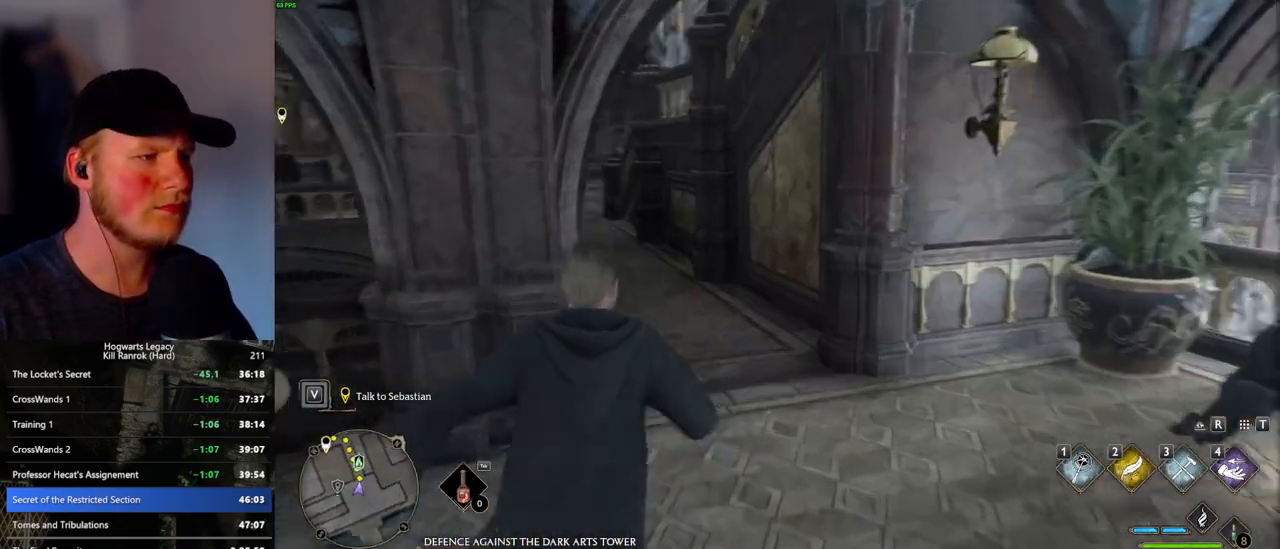
{"keys": ["w"], "mouse": [], "events": []}
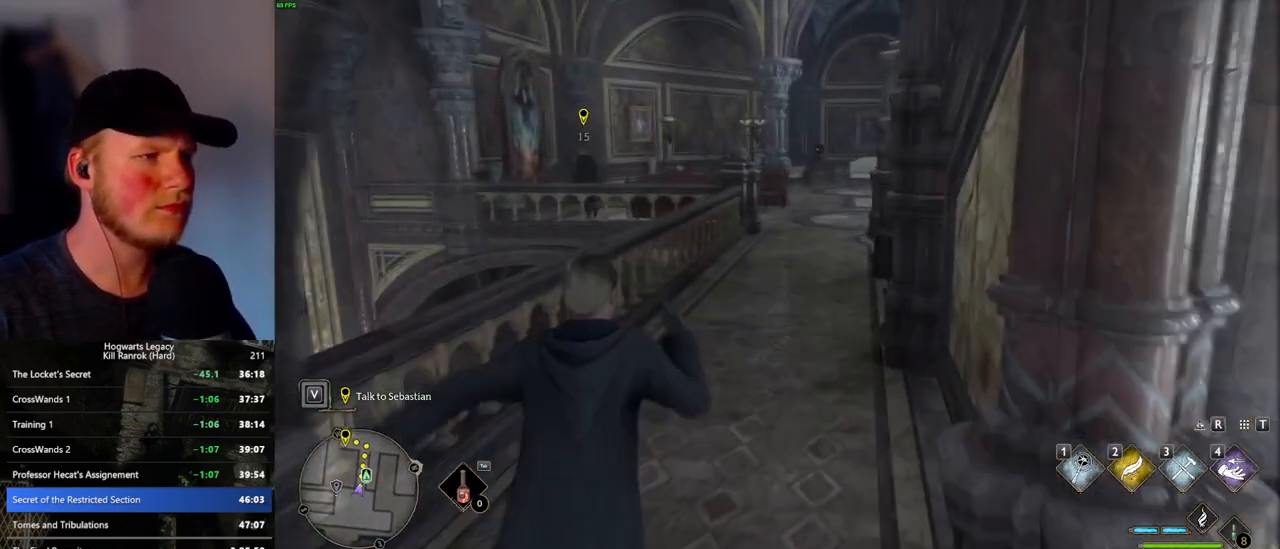
{"keys": ["w"], "mouse": [], "events": []}
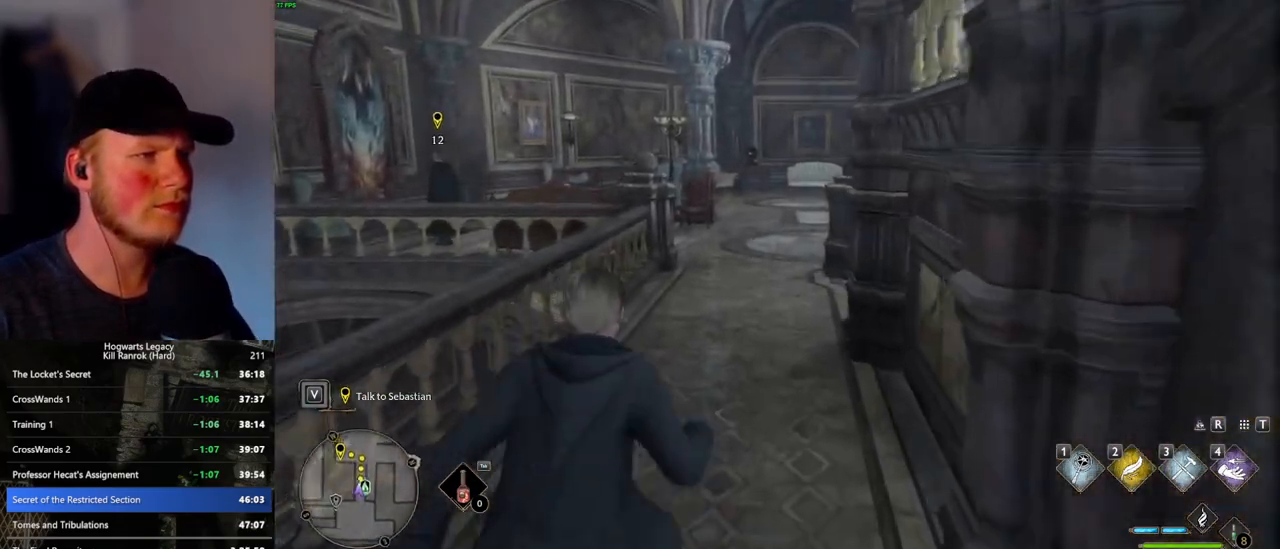
{"keys": ["w"], "mouse": [], "events": []}
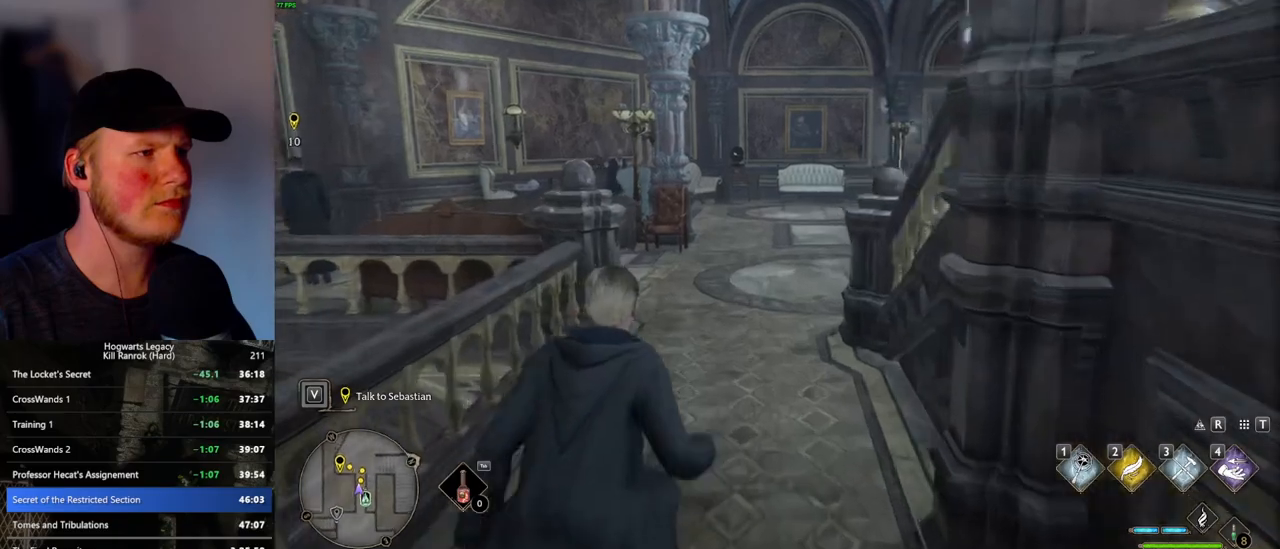
{"keys": ["w"], "mouse": [], "events": []}
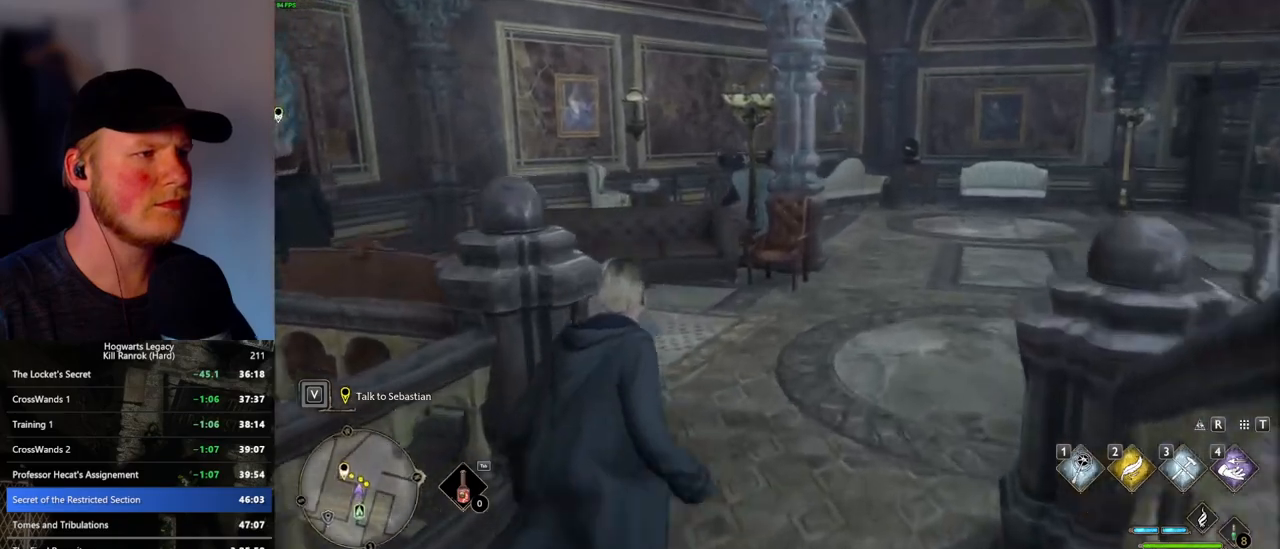
{"keys": ["w"], "mouse": [], "events": []}
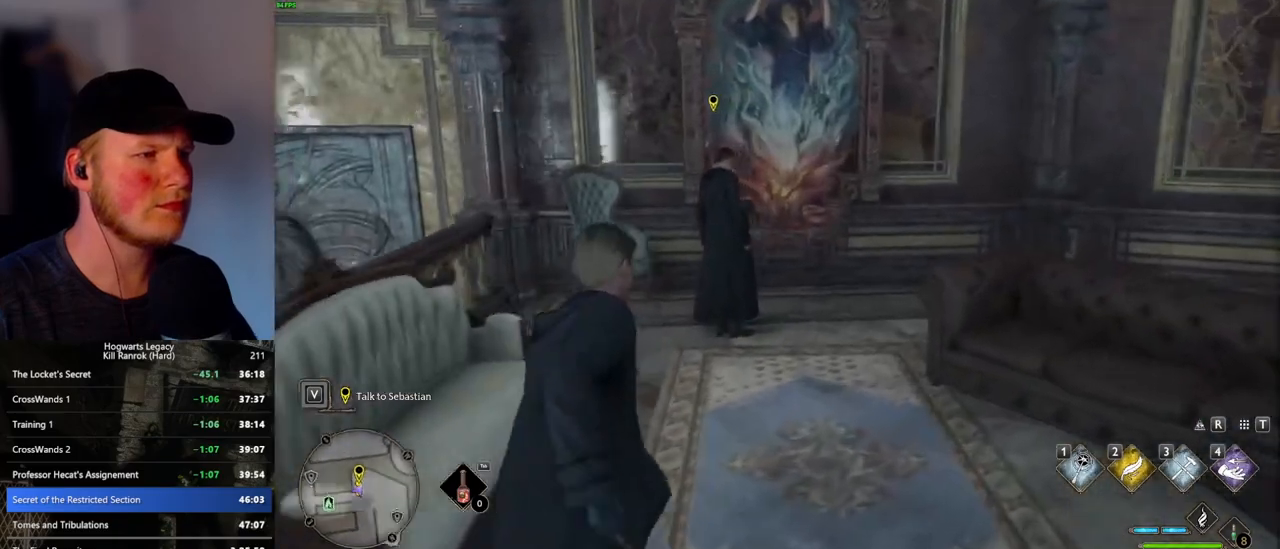
{"keys": ["w"], "mouse": [], "events": [[133, "f", "down"], [183, "f", "up"], [283, "f", "down"], [333, "f", "up"], [433, "f", "down"], [500, "f", "up"]]}
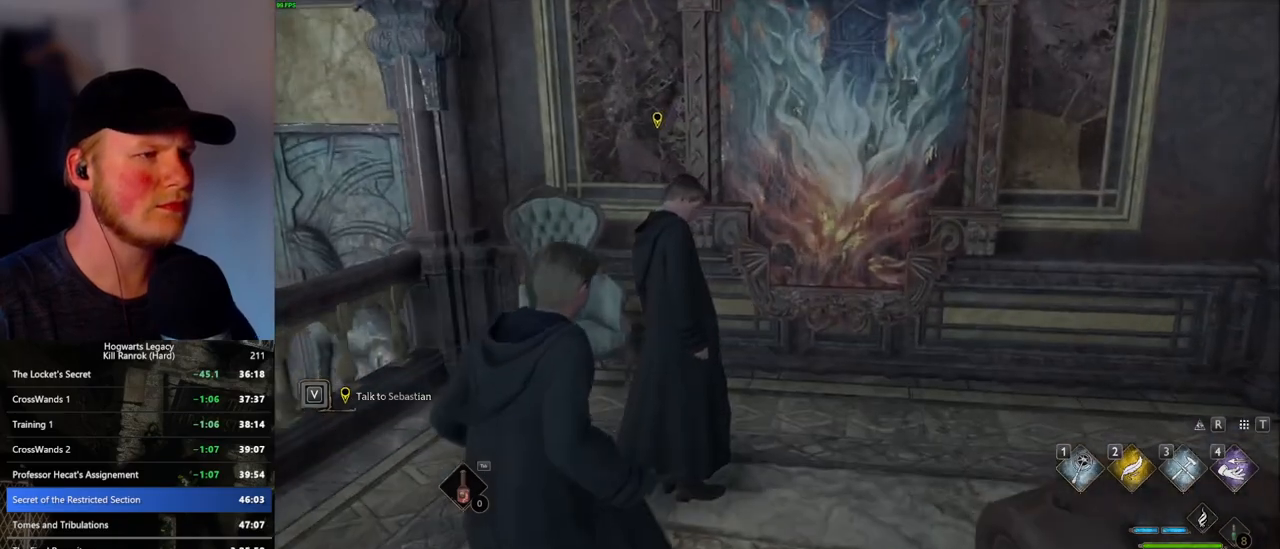
{"keys": ["q"], "mouse": ["wheel"]}
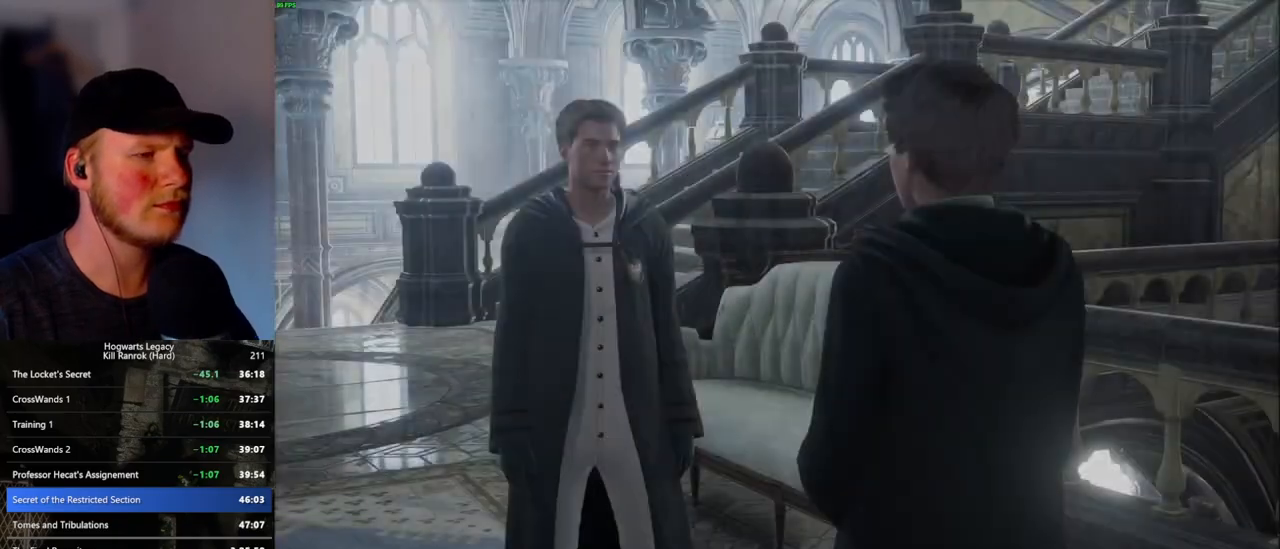
{"keys": ["space"], "mouse": []}
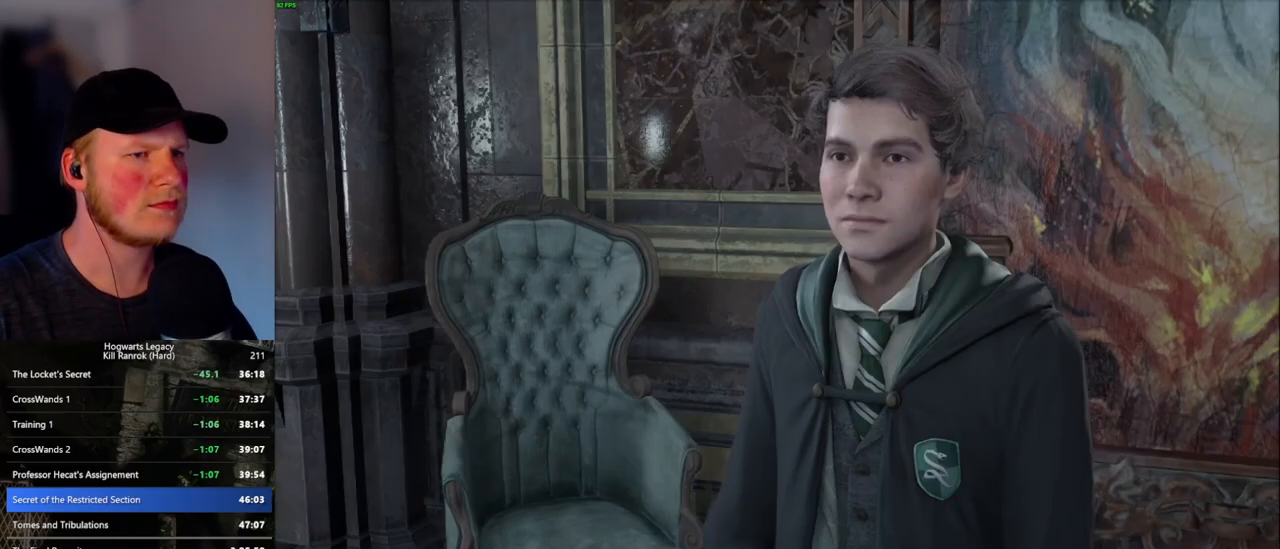
{"keys": [], "mouse": [], "events": [[16, "space", "up"], [100, "q", "down"], [100, "space", "down"], [150, "q", "up"], [166, "space", "up"], [233, "q", "down"], [266, "space", "down"], [316, "q", "up"], [316, "space", "up"], [416, "q", "down"], [416, "space", "down"], [450, "q", "up"], [483, "space", "up"]]}
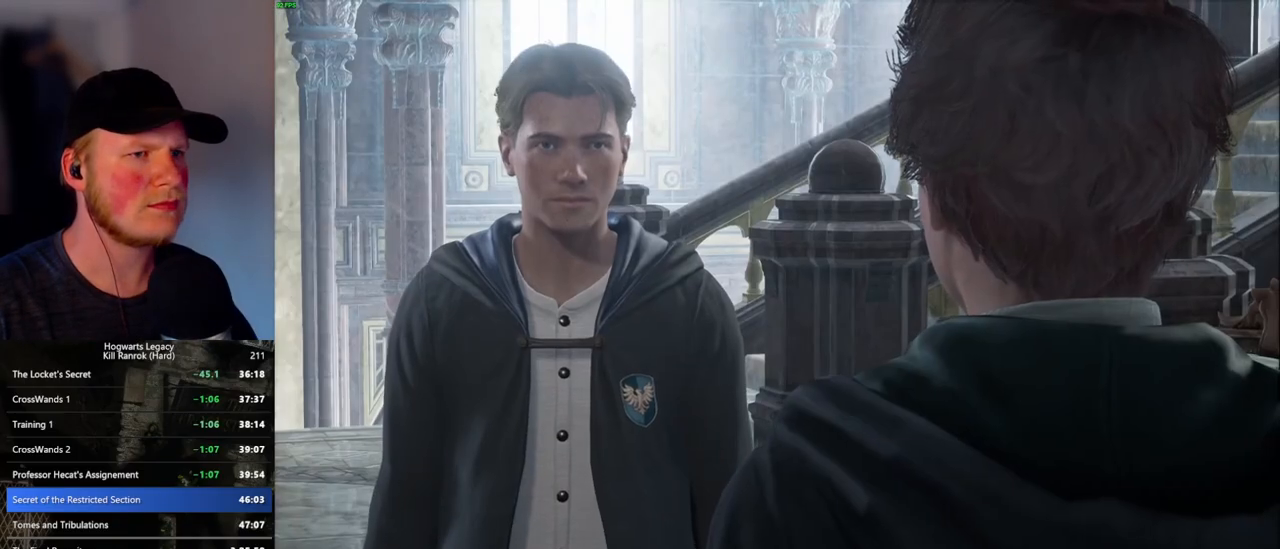
{"keys": [], "mouse": [], "events": [[66, "q", "down"], [100, "space", "down"], [133, "q", "up"], [133, "space", "up"], [233, "q", "down"], [233, "space", "down"], [283, "q", "up"], [300, "space", "up"], [366, "q", "down"], [400, "space", "down"], [450, "q", "up"], [450, "space", "up"]]}
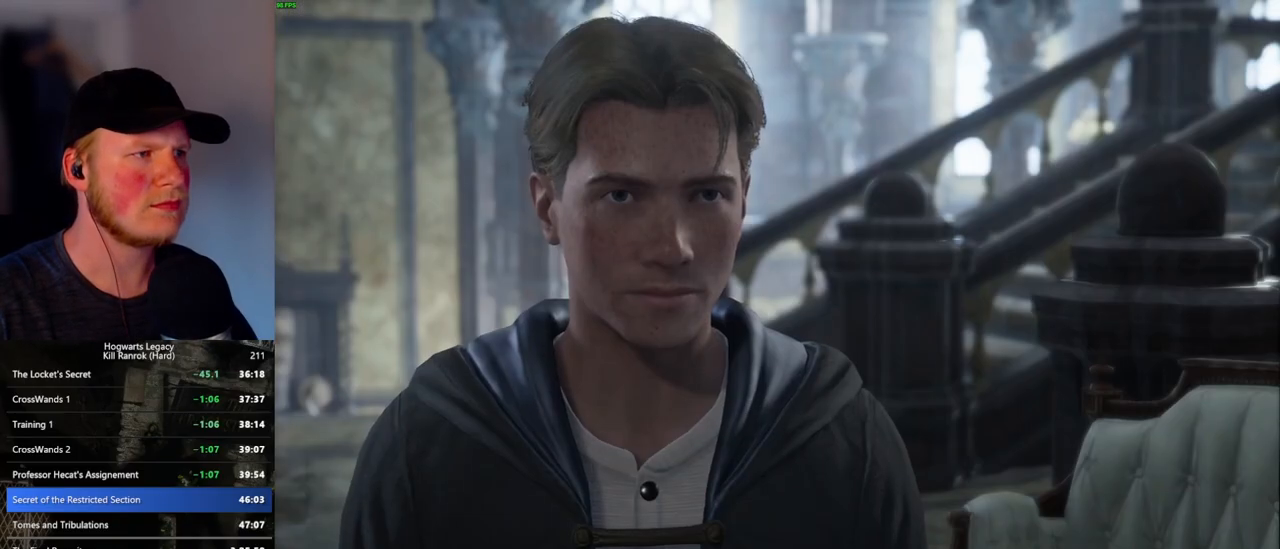
{"keys": [], "mouse": [], "events": [[33, "q", "down"], [33, "space", "down"], [100, "q", "up"], [116, "space", "up"], [183, "q", "down"], [216, "space", "down"], [266, "q", "up"], [266, "space", "up"], [350, "q", "down"], [366, "space", "down"], [416, "q", "up"], [450, "space", "up"]]}
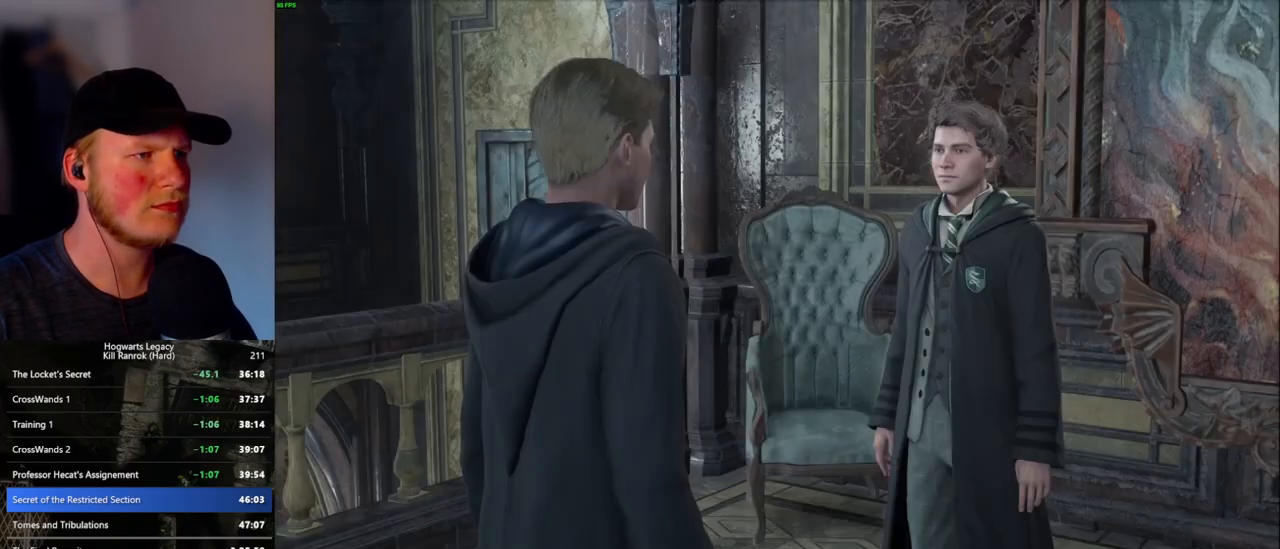
{"keys": ["q", "space"], "mouse": [], "events": [[16, "q", "down"], [33, "space", "down"], [66, "space", "up"], [183, "space", "down"], [216, "q", "up"], [250, "space", "up"], [333, "q", "down"], [333, "space", "down"], [400, "q", "up"], [400, "space", "up"], [483, "q", "down"], [500, "space", "down"]]}
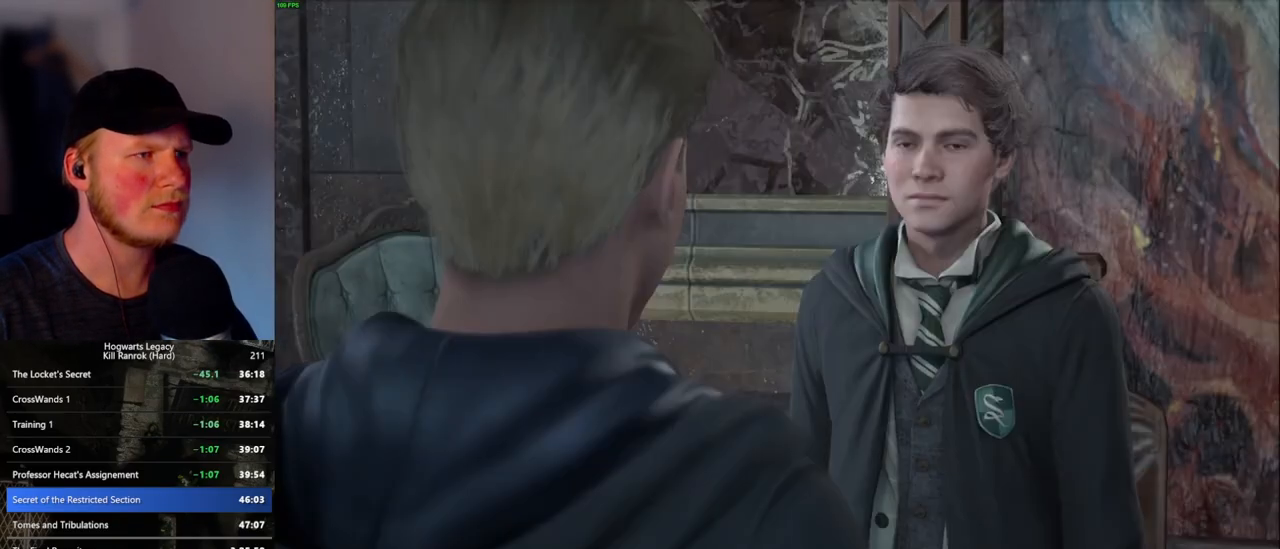
{"keys": ["q"], "mouse": [], "events": [[66, "q", "up"], [83, "space", "up"], [150, "q", "down"], [266, "q", "up"], [316, "space", "down"], [416, "space", "up"], [483, "q", "down"]]}
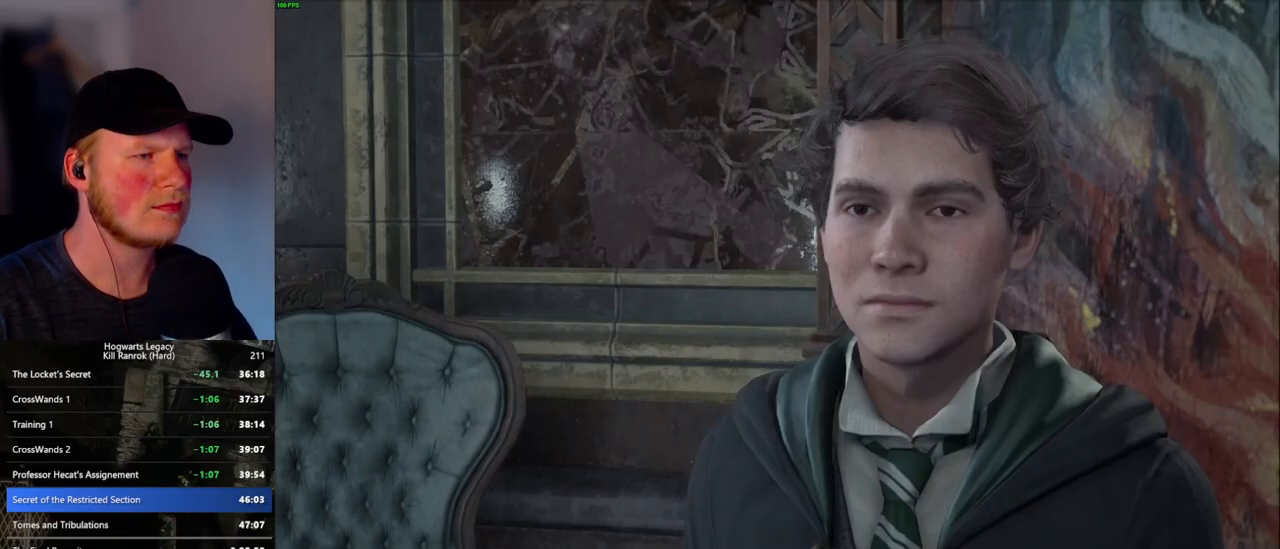
{"keys": [], "mouse": ["wheel"]}
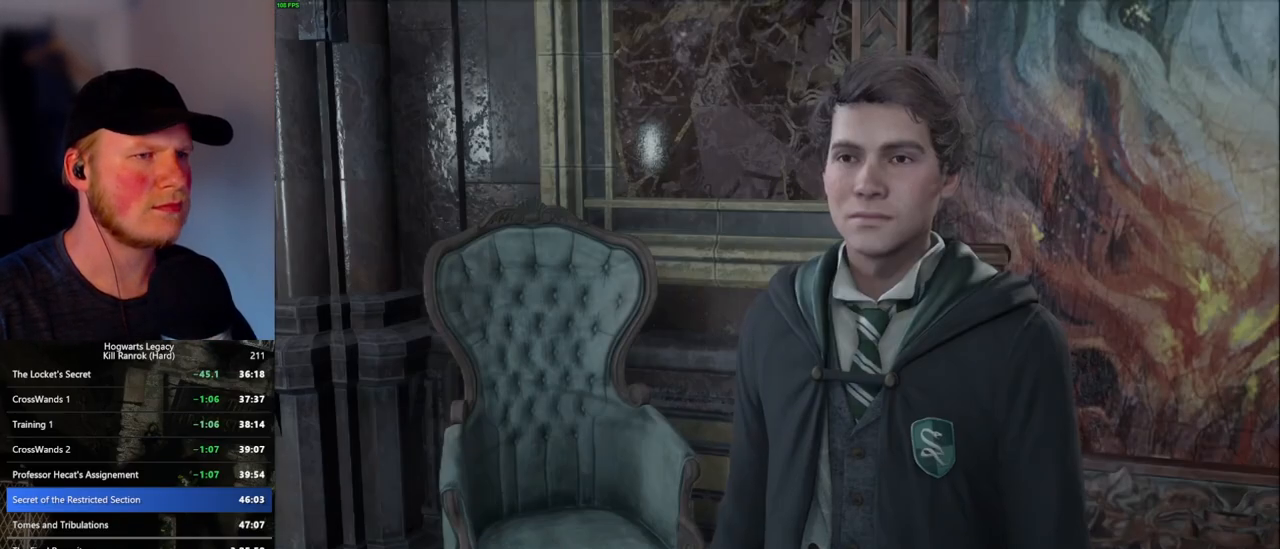
{"keys": [], "mouse": []}
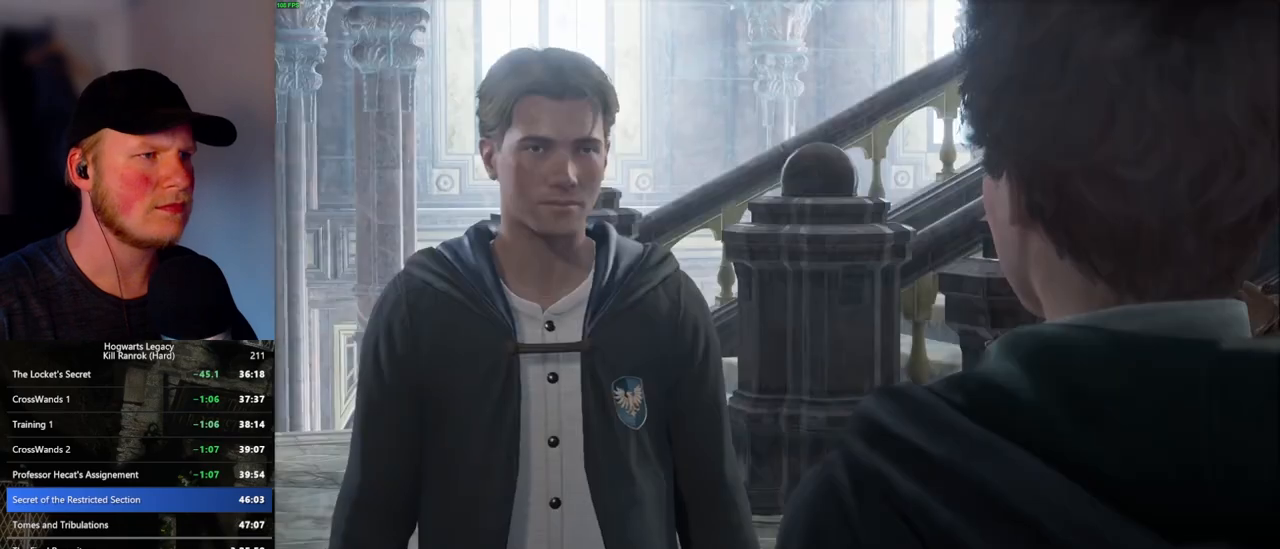
{"keys": ["q"], "mouse": ["wheel"]}
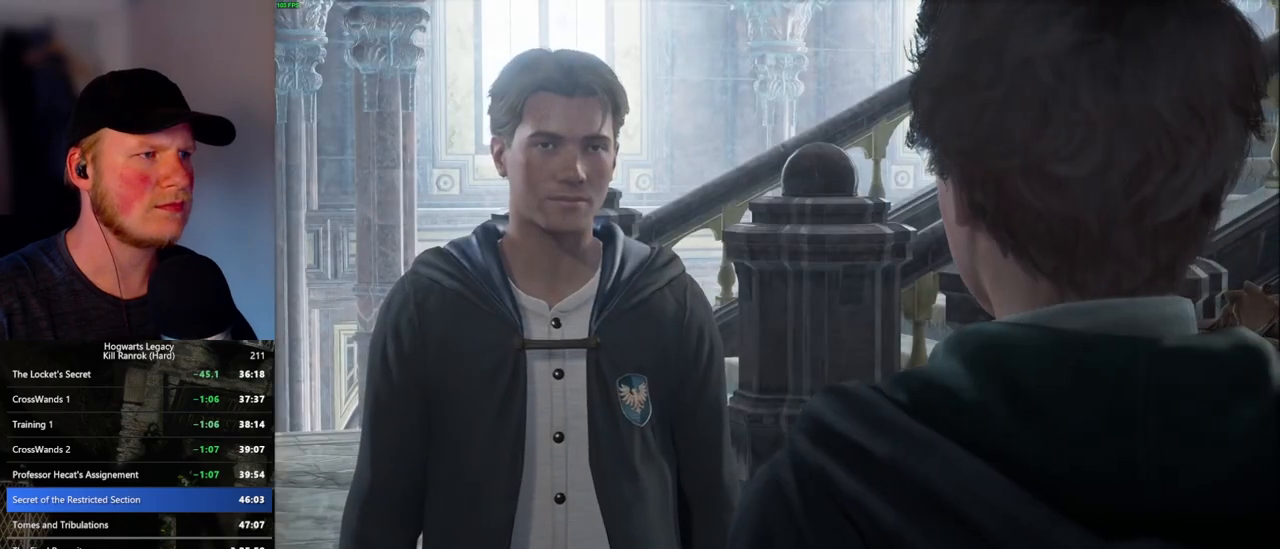
{"keys": ["space"], "mouse": []}
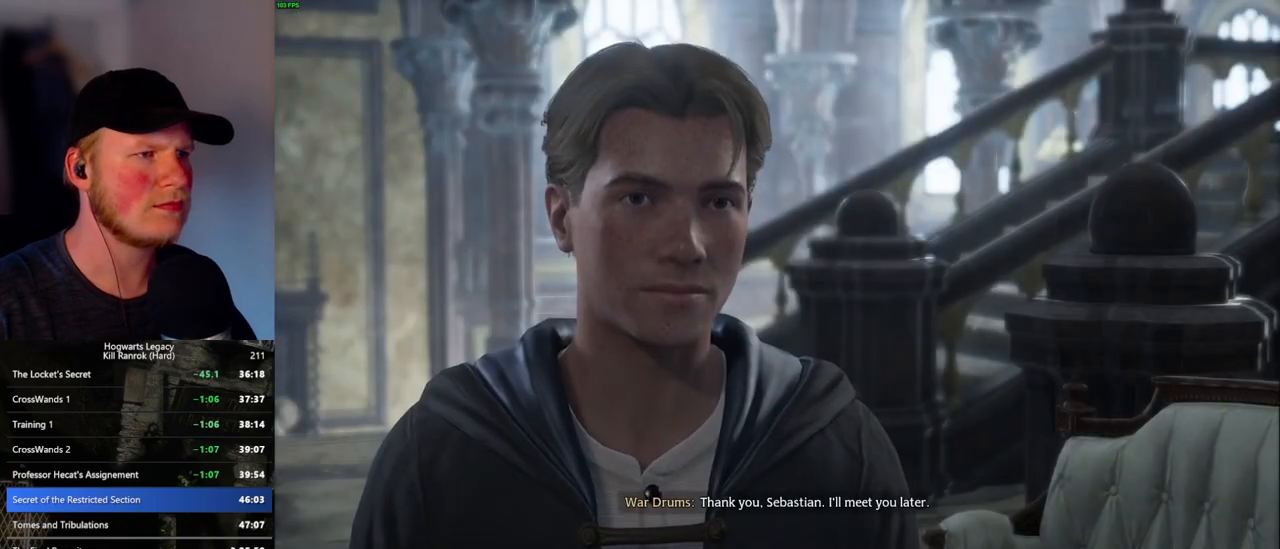
{"keys": ["q", "space"], "mouse": [], "events": [[100, "space", "up"], [150, "space", "down"], [166, "q", "down"], [216, "space", "up"], [233, "q", "up"], [350, "q", "down"], [350, "space", "down"], [383, "q", "up"], [416, "space", "up"], [500, "q", "down"], [500, "space", "down"]]}
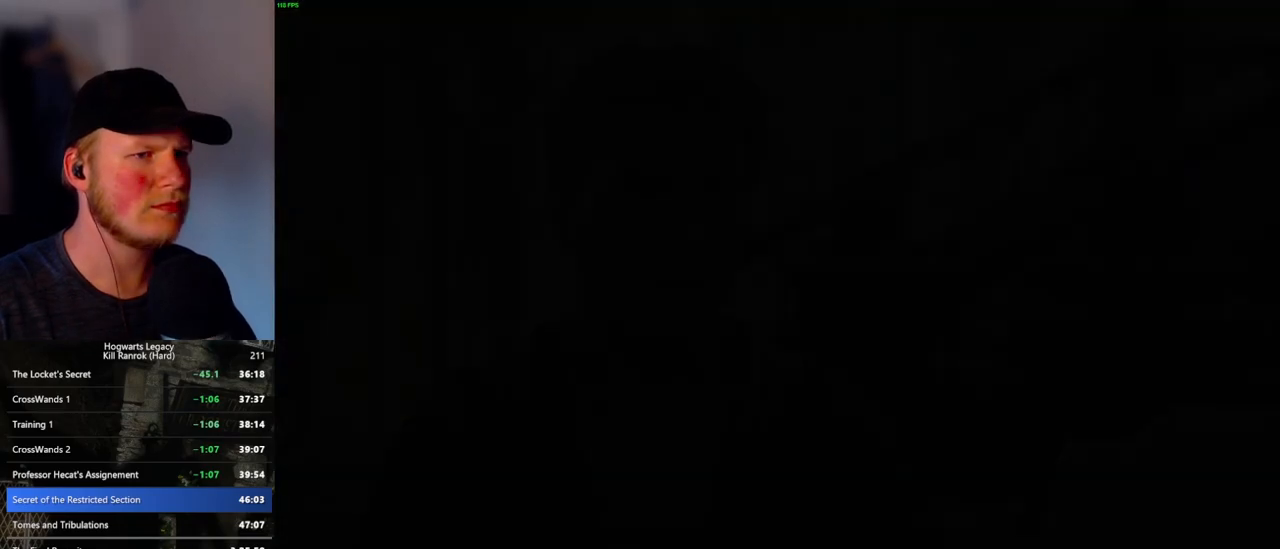
{"keys": [], "mouse": [], "events": [[33, "space", "up"], [50, "q", "up"]]}
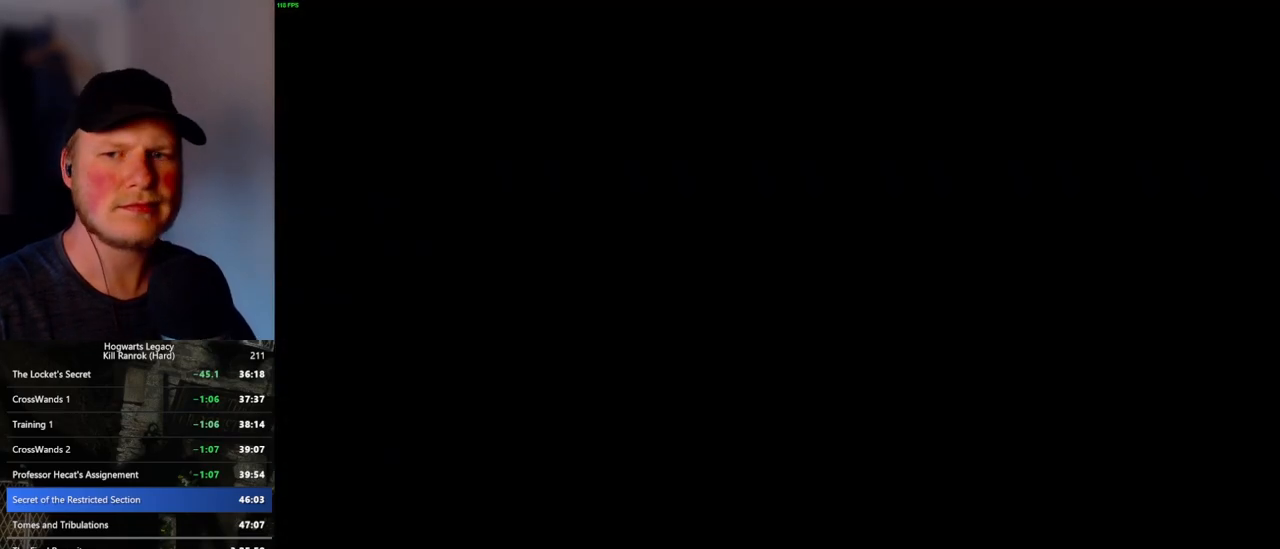
{"keys": [], "mouse": [], "events": []}